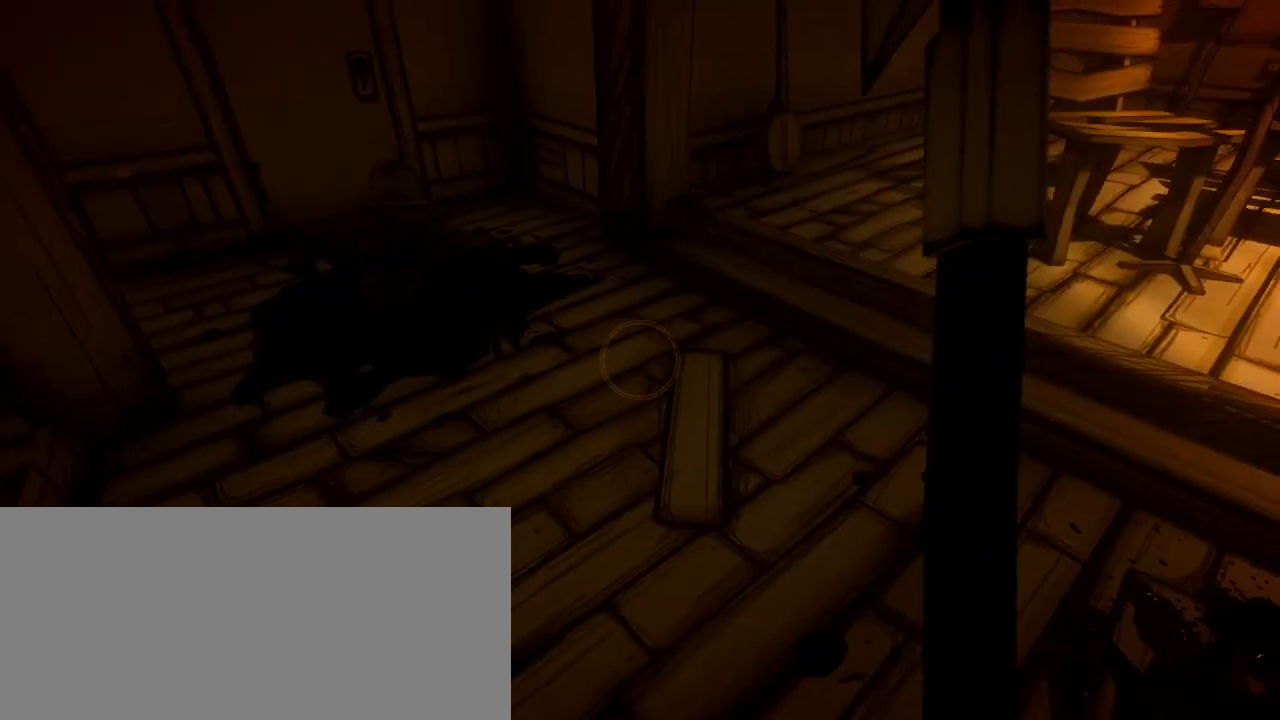
Gameplay with keyboard and mouse; each line is a JSON object with the keys and mouse buttons held at the frame after it. "events" lists presses ("down") and releases ("up") of "a", "ctrl", "d", "e", "f", "q", "r", "s", "shift", "space", "tab", "w", "mouse_left", "mouse_wheel", "mouse_right", "mouse_mb4" and "mouse_mb5" between this image and that frame as [ms after this image, input, new state], when the widget could be followed in between. "mouse_left", "mouse_wheel", "mouse_right", "mouse_mb4", "mouse_mb5" = the "left", "wheel", "right", "mb4", "mb5" buttons of the "mouse" list. No other keys are recorded. "wheel" means that the mouse wheel is clicked or scrolled. Mouse movement is not recorded.
{"keys": ["a", "w"], "mouse": [], "events": [[400, "w", "down"]]}
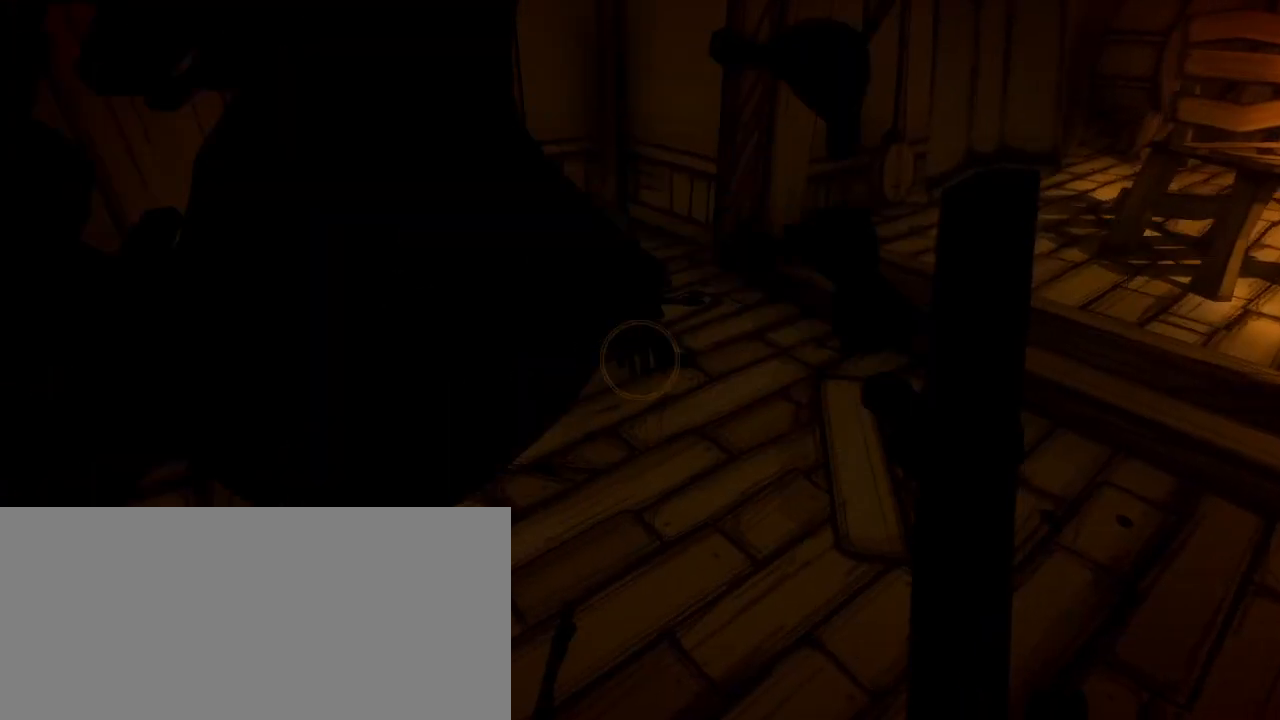
{"keys": ["w"], "mouse": ["left"], "events": [[67, "a", "up"], [267, "mouse_left", "down"], [367, "mouse_left", "up"], [433, "mouse_left", "down"]]}
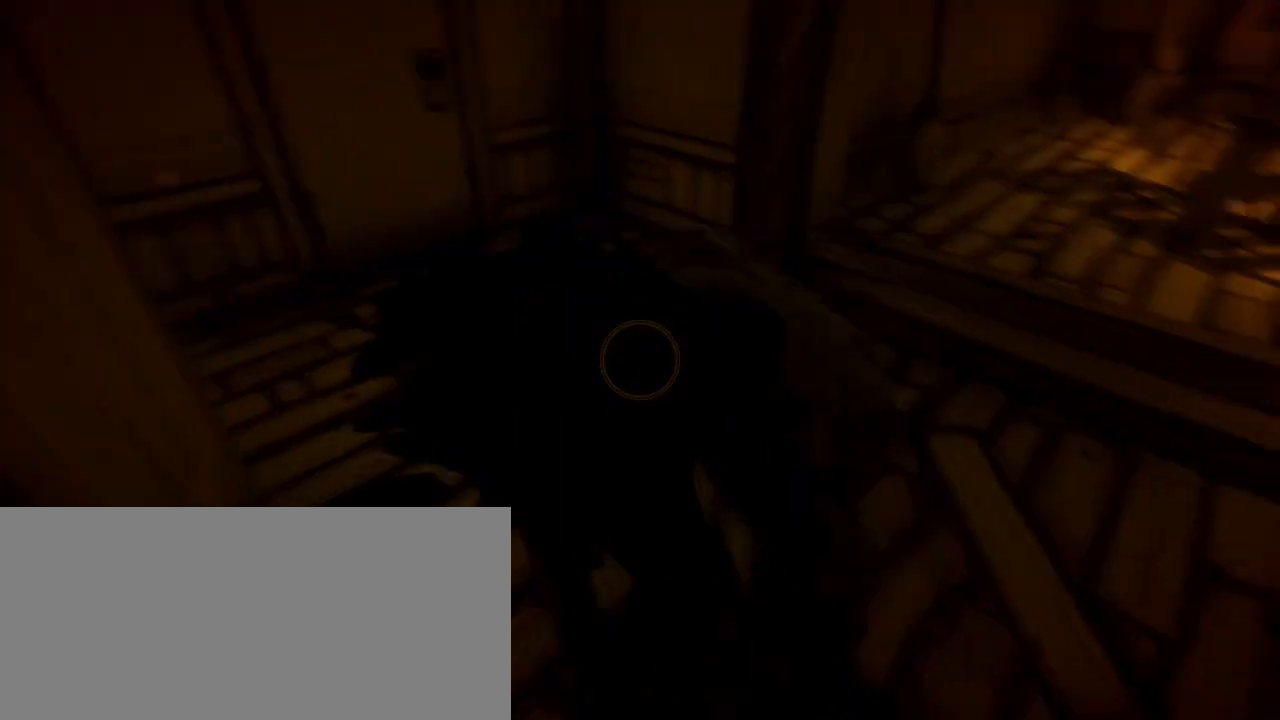
{"keys": ["a"], "mouse": [], "events": [[33, "mouse_left", "up"], [100, "mouse_left", "down"], [167, "a", "down"], [233, "mouse_left", "up"], [233, "w", "up"]]}
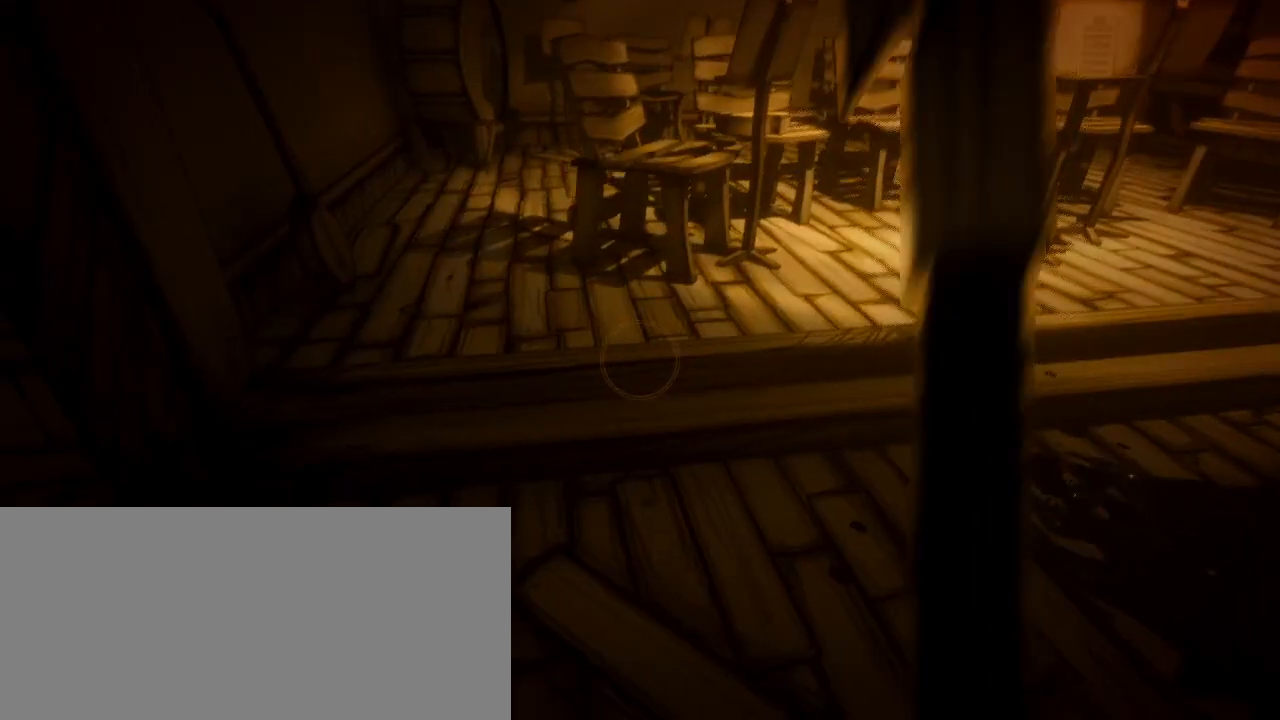
{"keys": ["s"], "mouse": [], "events": [[67, "s", "down"], [500, "a", "up"]]}
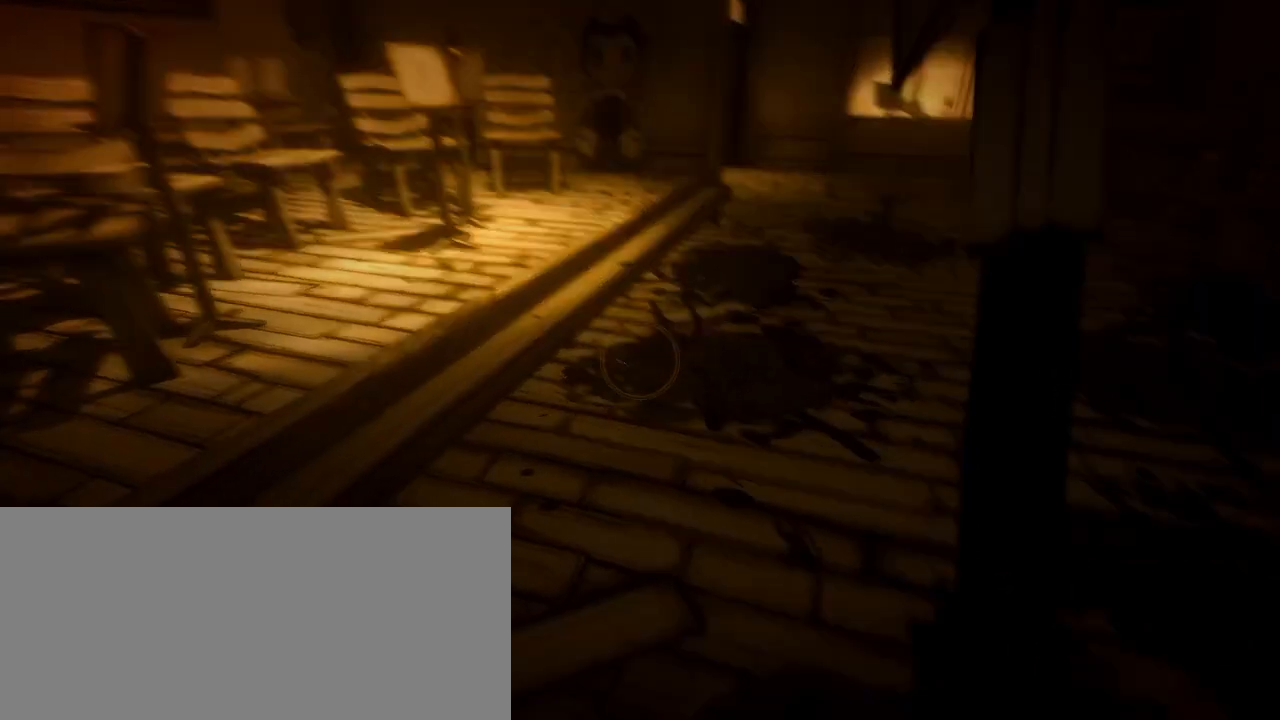
{"keys": ["s"], "mouse": [], "events": []}
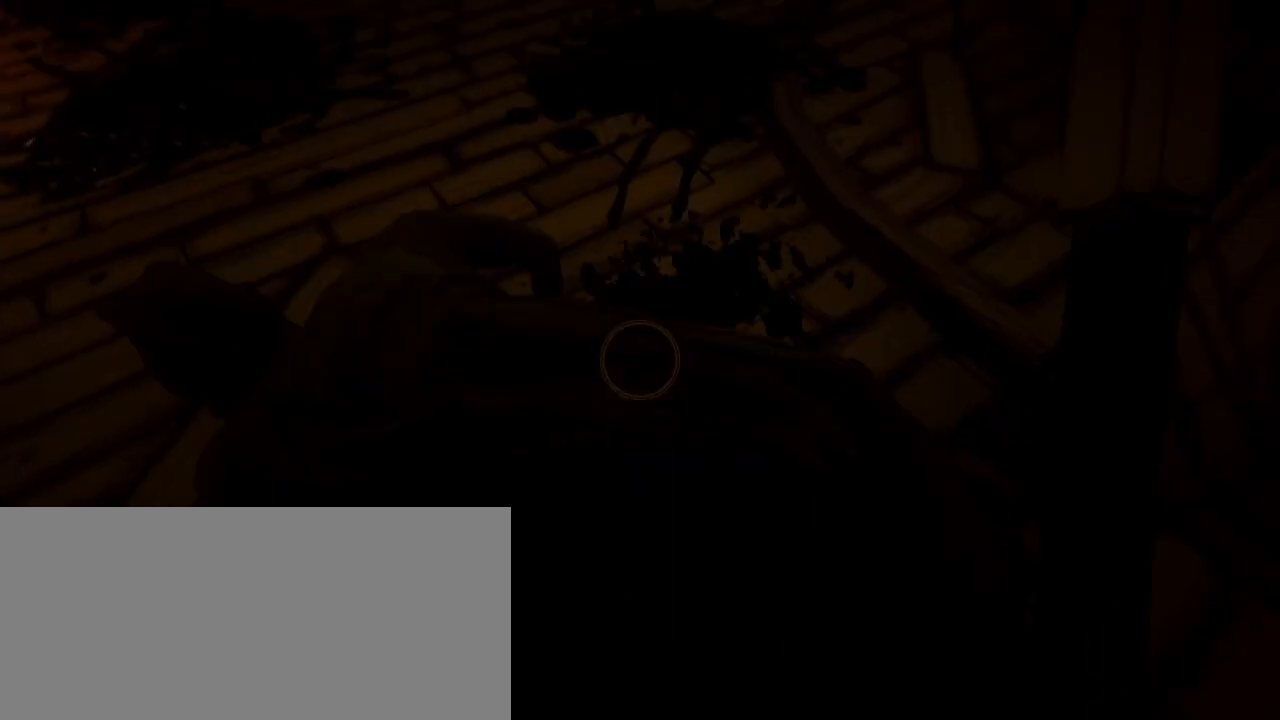
{"keys": ["s"], "mouse": ["left"], "events": [[167, "mouse_left", "down"], [233, "mouse_left", "up"], [300, "mouse_left", "down"], [400, "mouse_left", "up"], [467, "mouse_left", "down"]]}
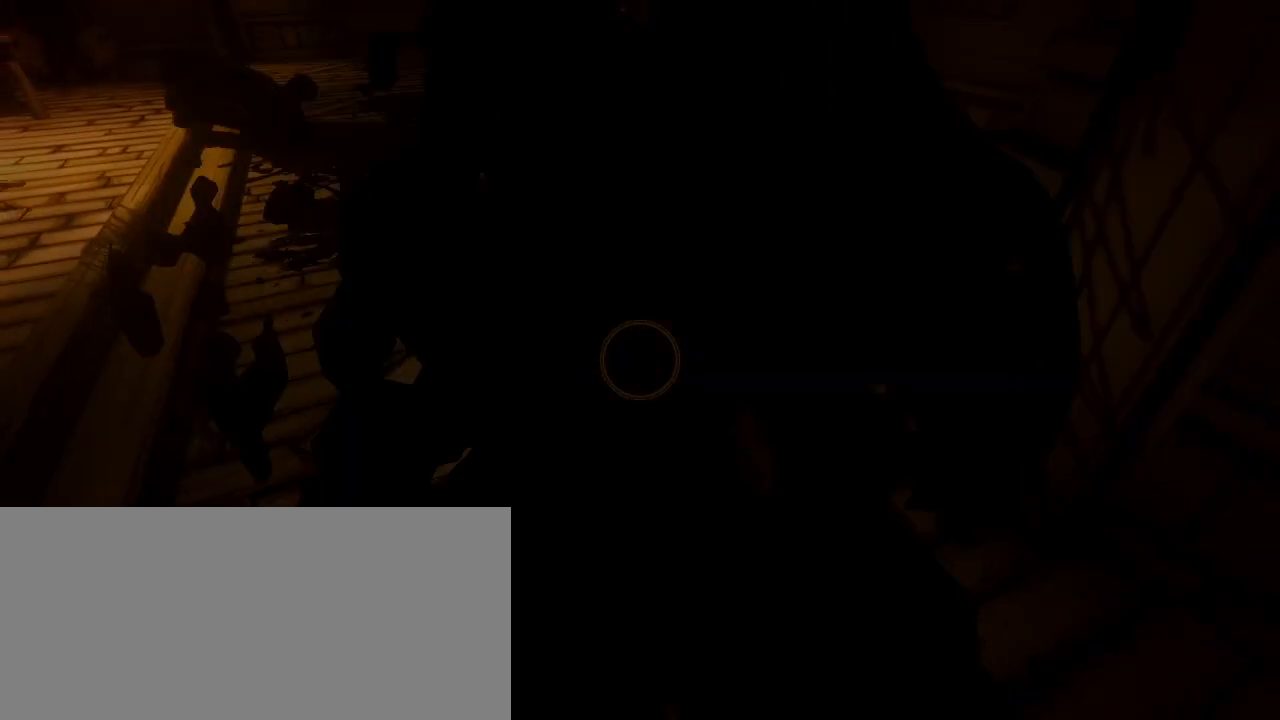
{"keys": [], "mouse": [], "events": [[100, "mouse_left", "up"], [233, "s", "up"]]}
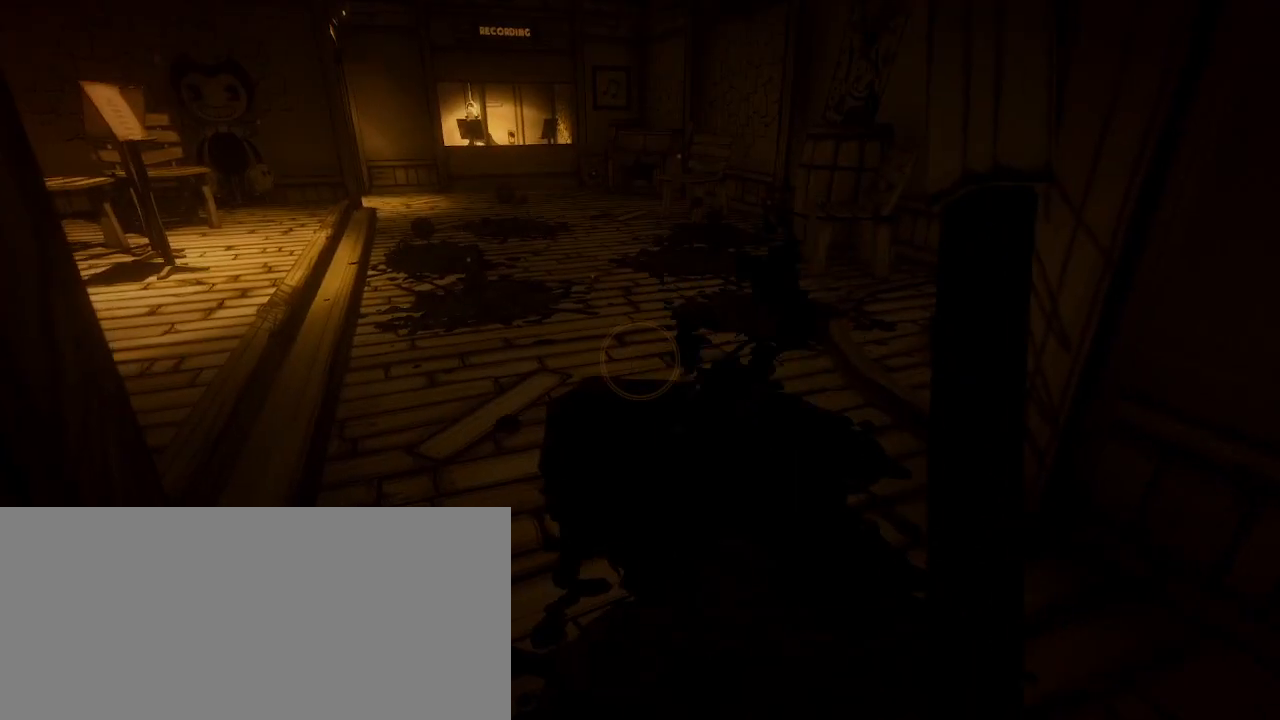
{"keys": [], "mouse": [], "events": []}
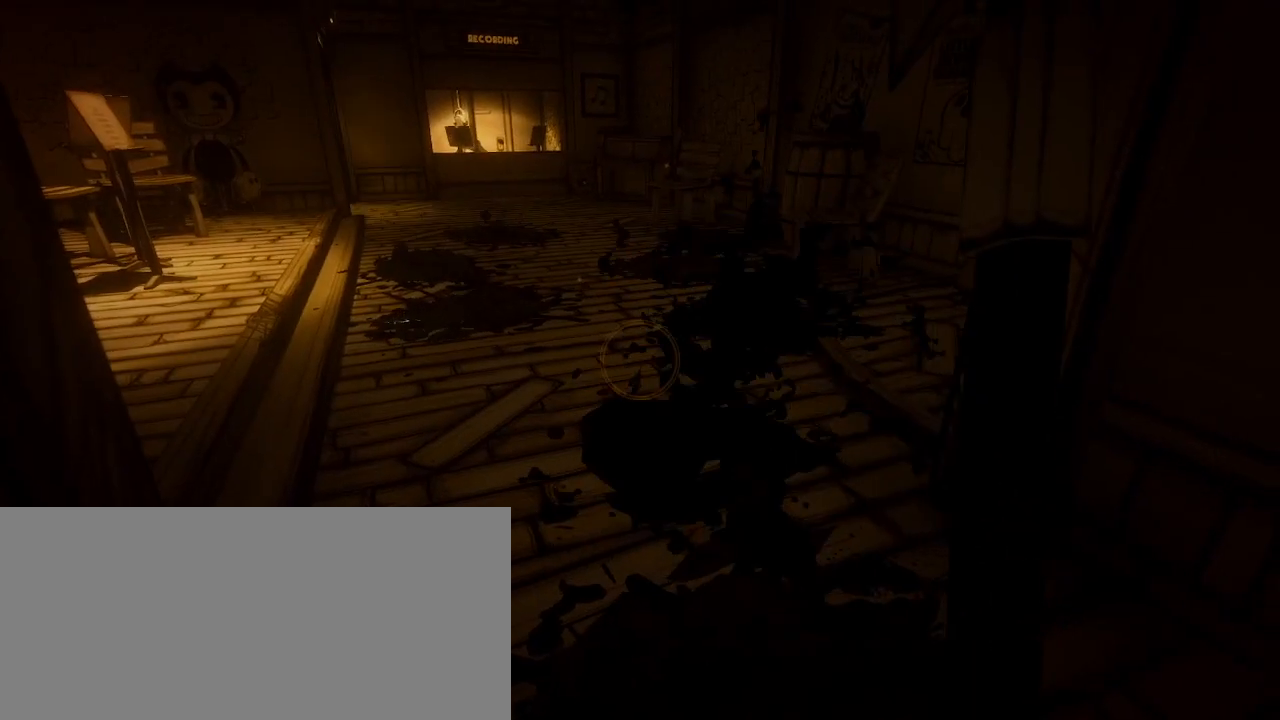
{"keys": [], "mouse": [], "events": []}
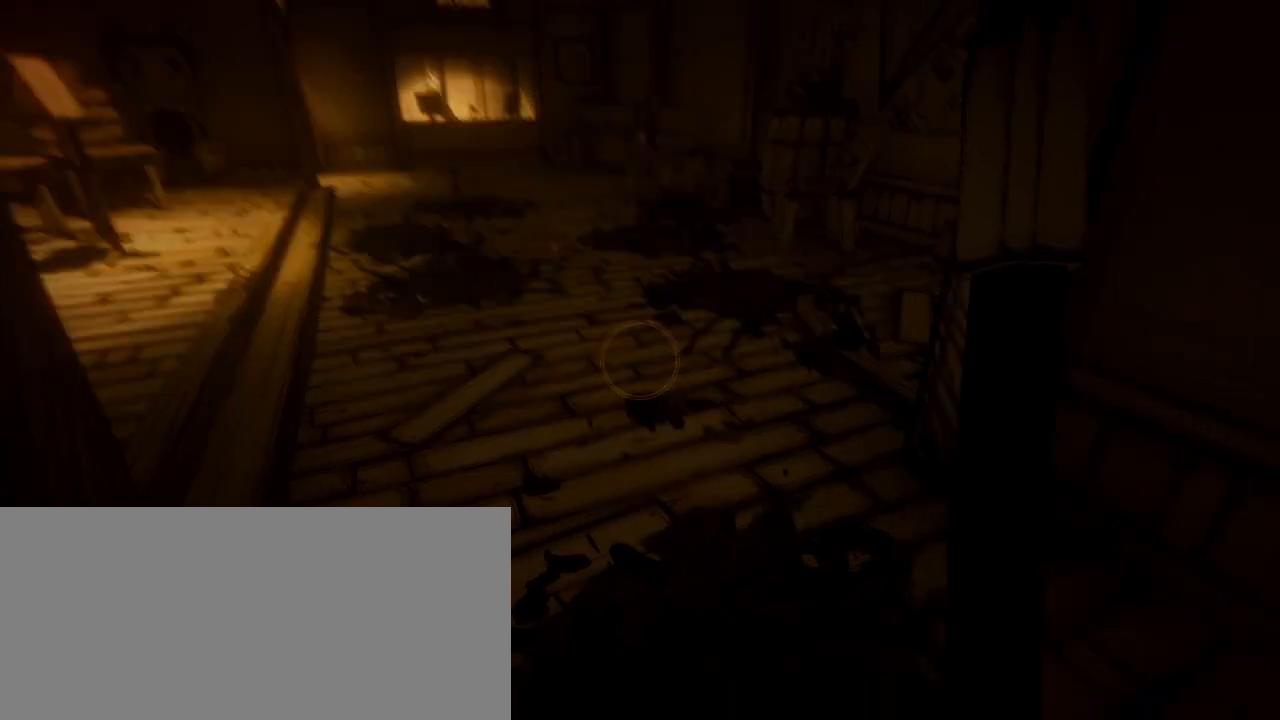
{"keys": ["s"], "mouse": [], "events": [[267, "s", "down"]]}
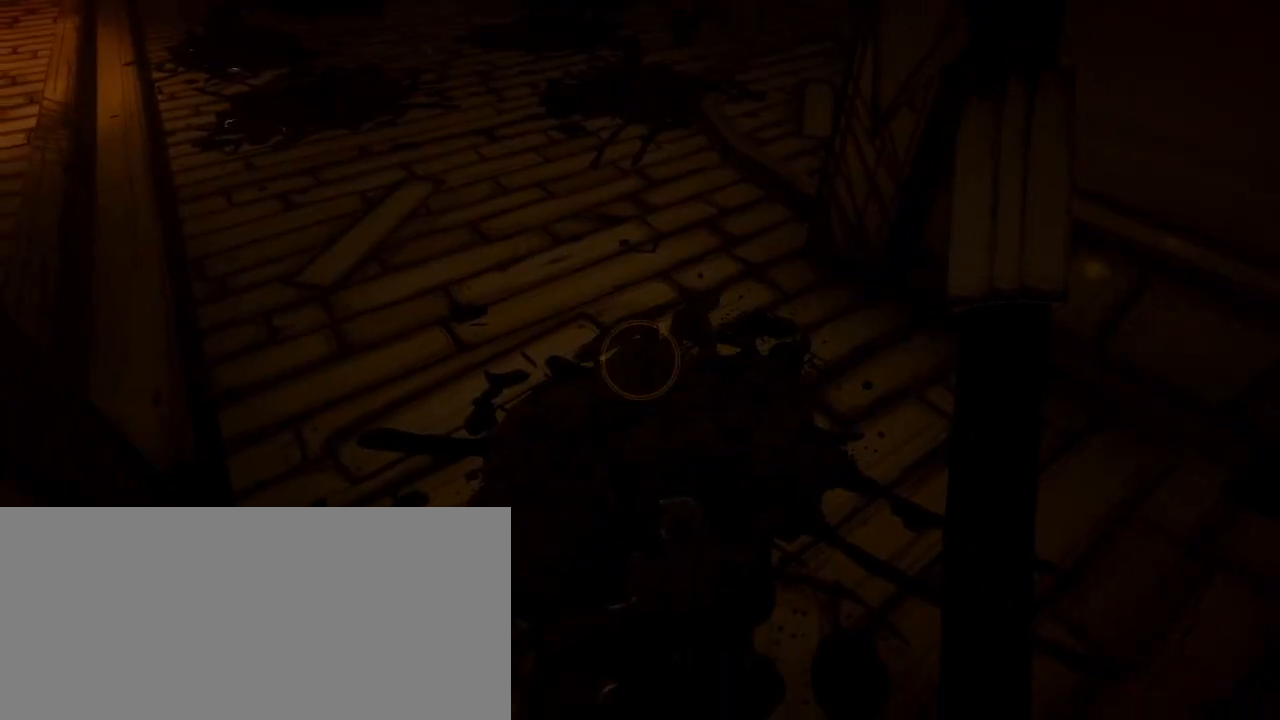
{"keys": ["w"], "mouse": [], "events": [[133, "s", "up"], [433, "w", "down"]]}
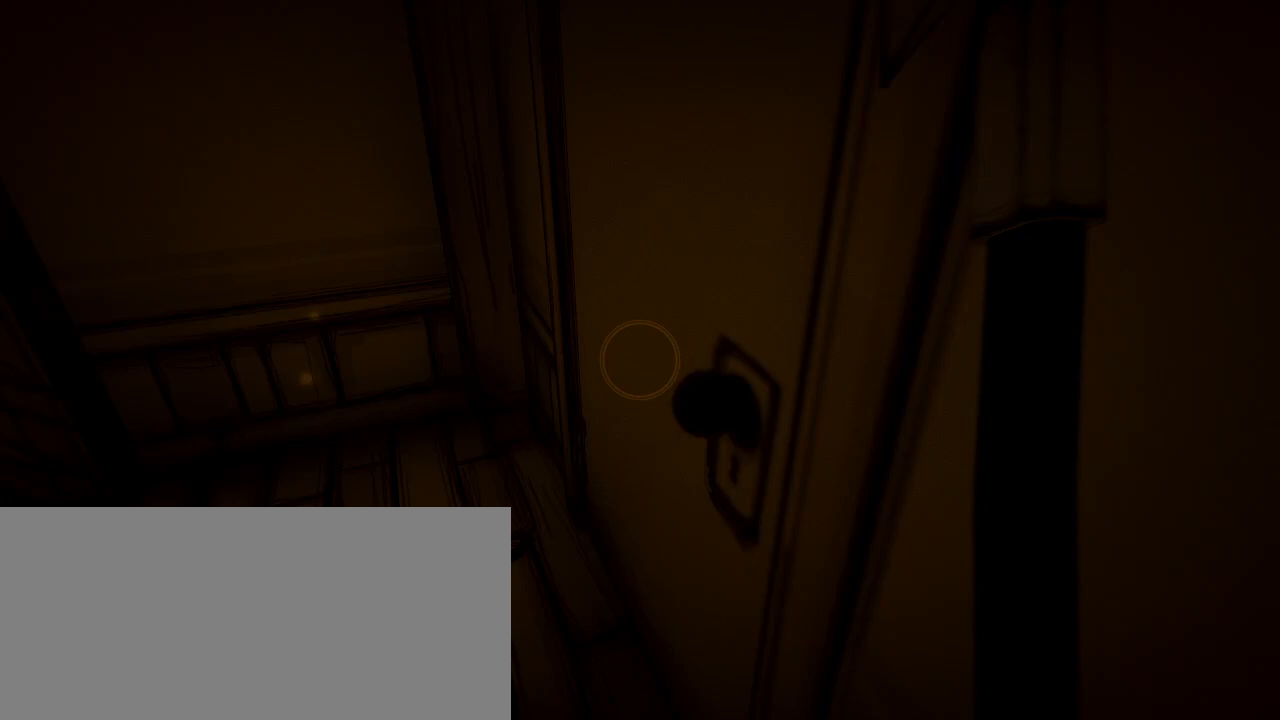
{"keys": ["w"], "mouse": [], "events": [[100, "w", "up"], [300, "e", "down"], [400, "e", "up"], [400, "w", "down"]]}
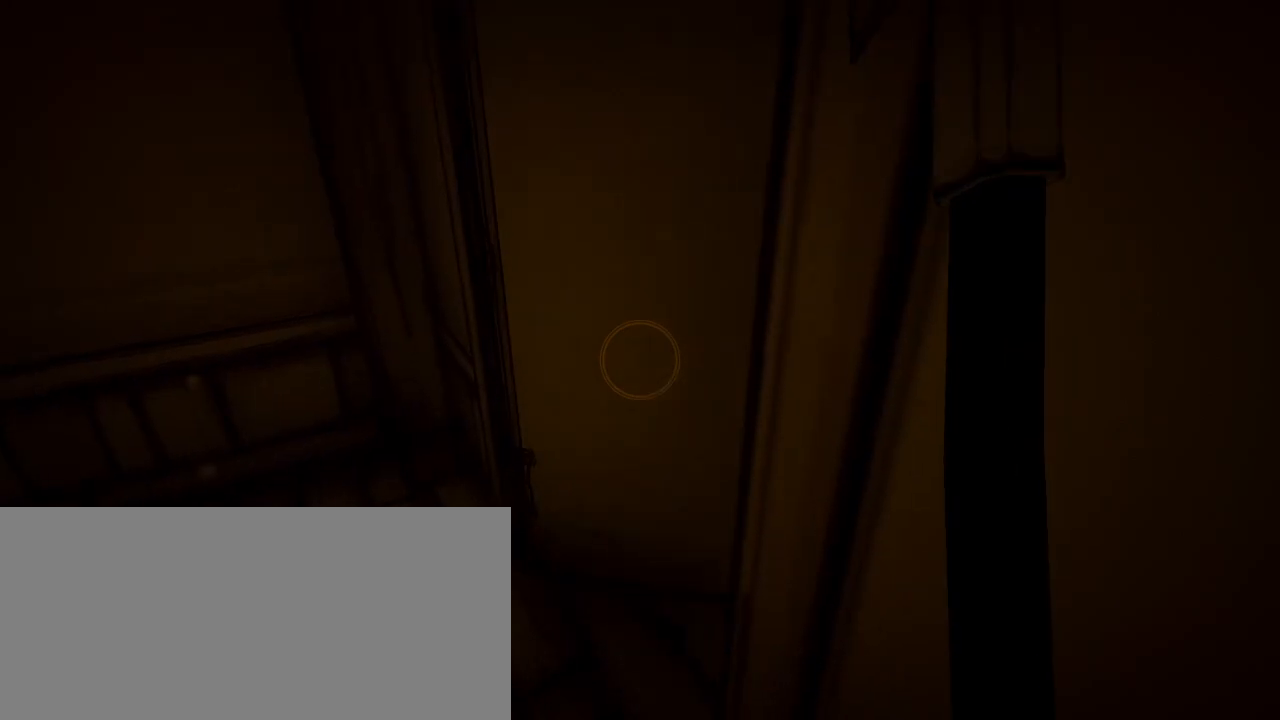
{"keys": ["w"], "mouse": [], "events": []}
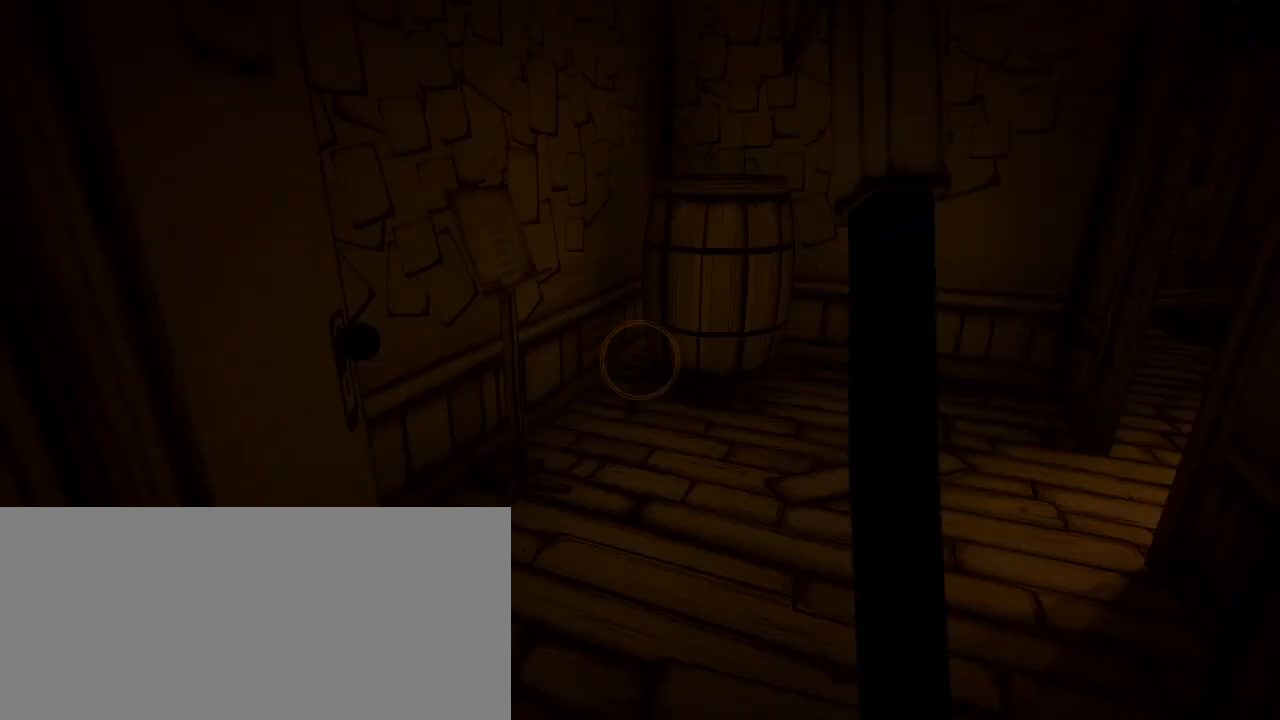
{"keys": ["w"], "mouse": [], "events": []}
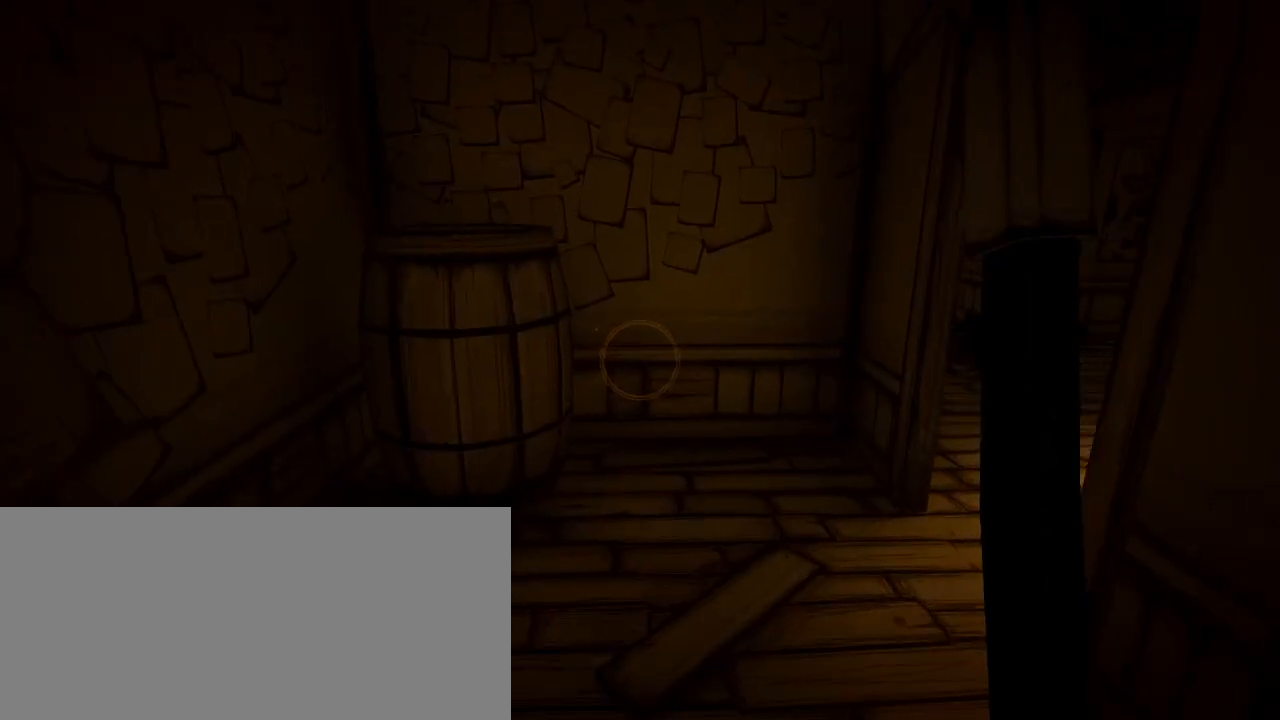
{"keys": ["shift", "w"], "mouse": [], "events": [[67, "d", "down"], [67, "shift", "down"], [267, "d", "up"]]}
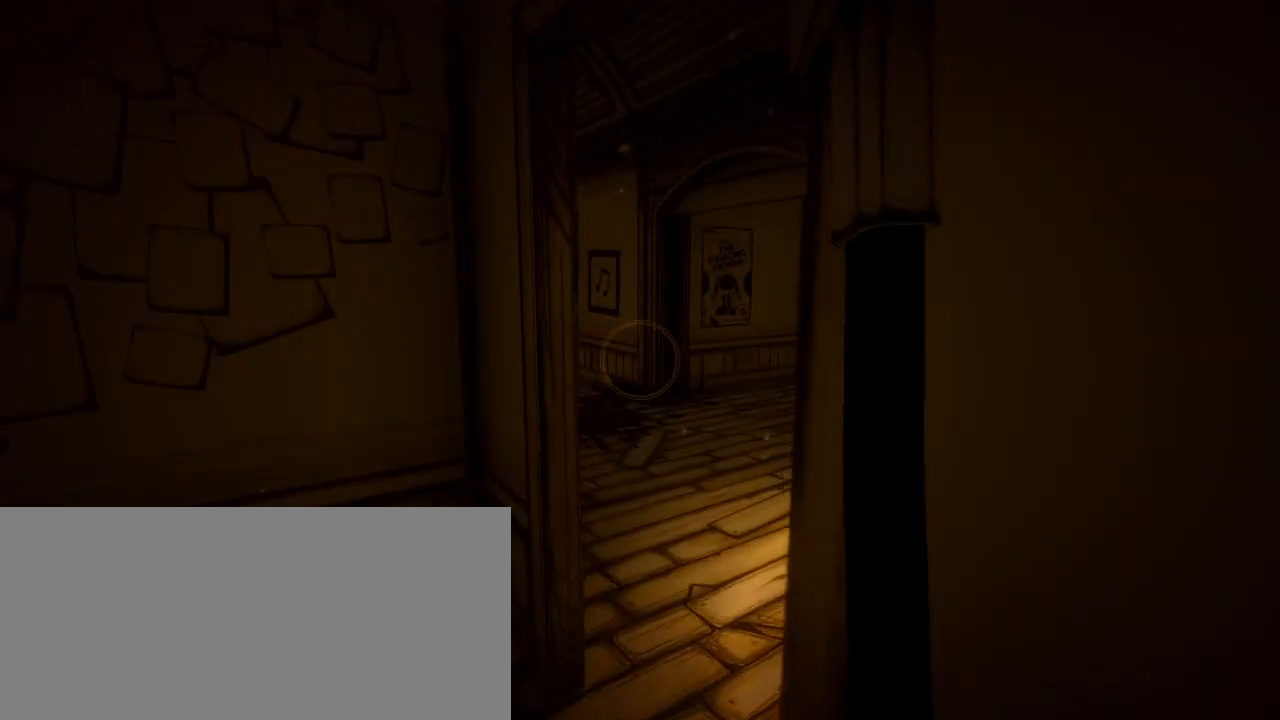
{"keys": ["d", "shift", "w"], "mouse": [], "events": [[400, "d", "down"]]}
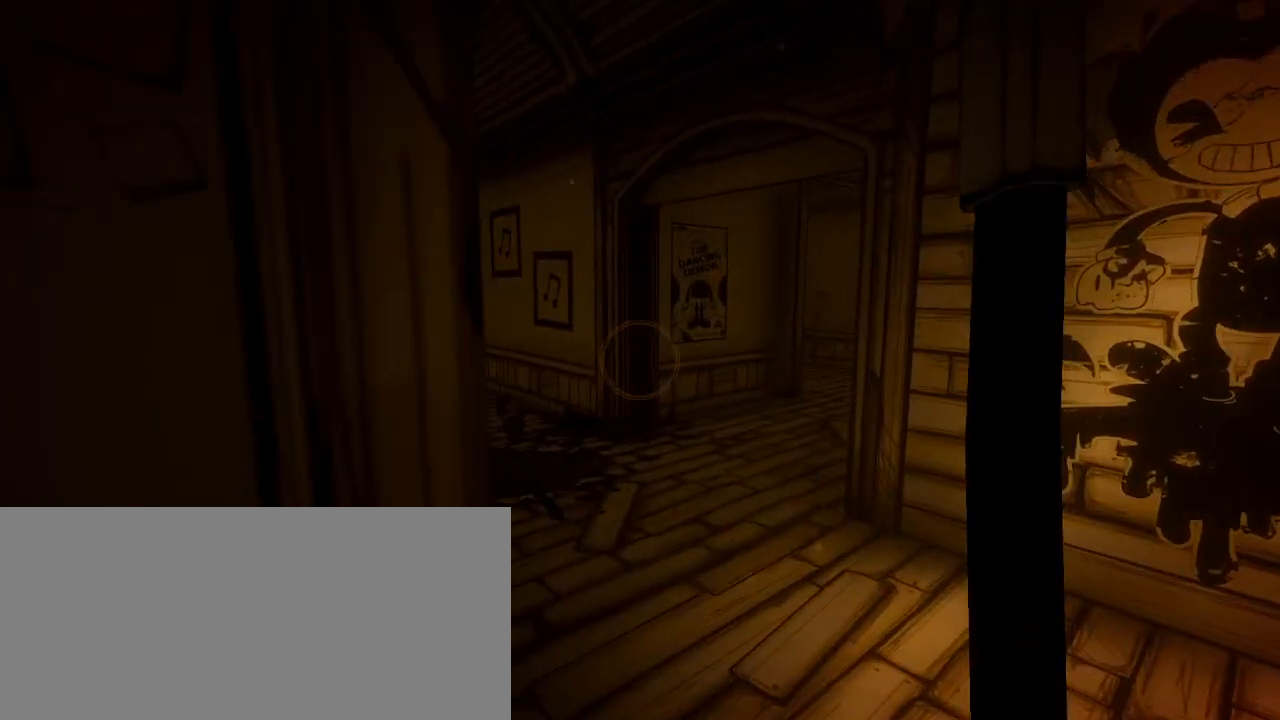
{"keys": ["d", "shift", "w"], "mouse": [], "events": [[267, "d", "up"], [467, "d", "down"]]}
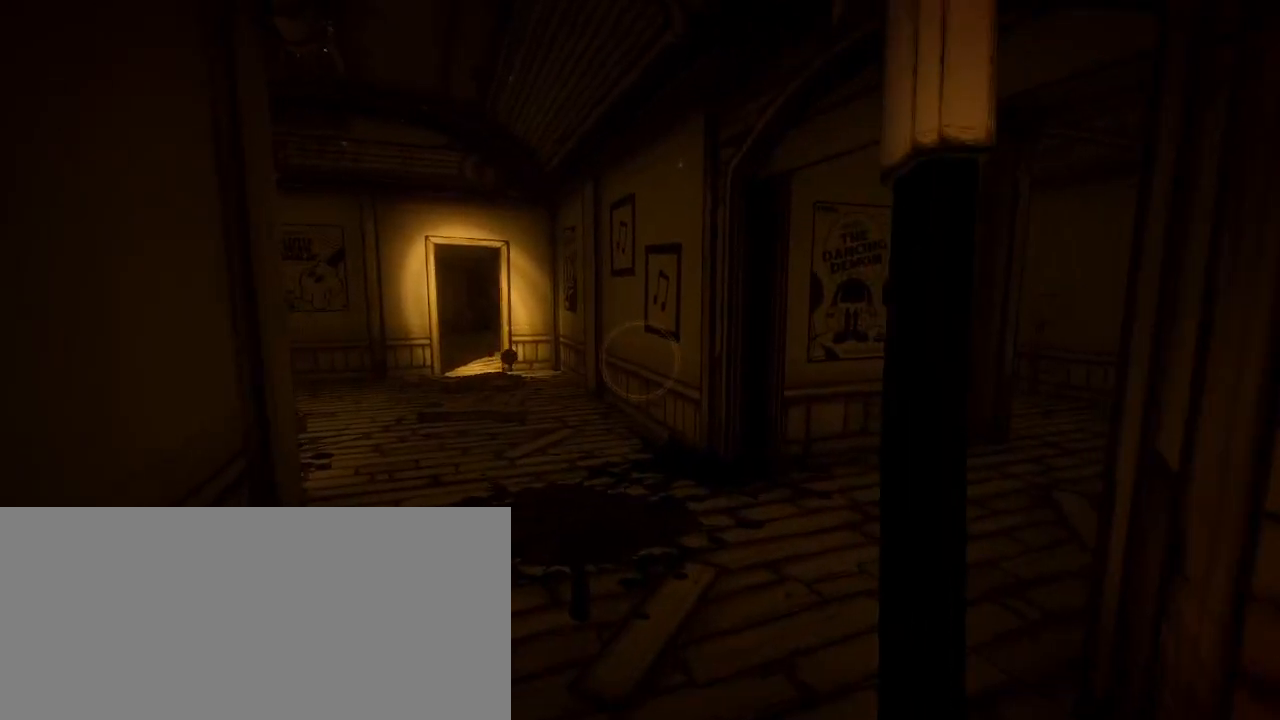
{"keys": ["d", "shift", "w"], "mouse": [], "events": [[100, "d", "up"], [267, "d", "down"]]}
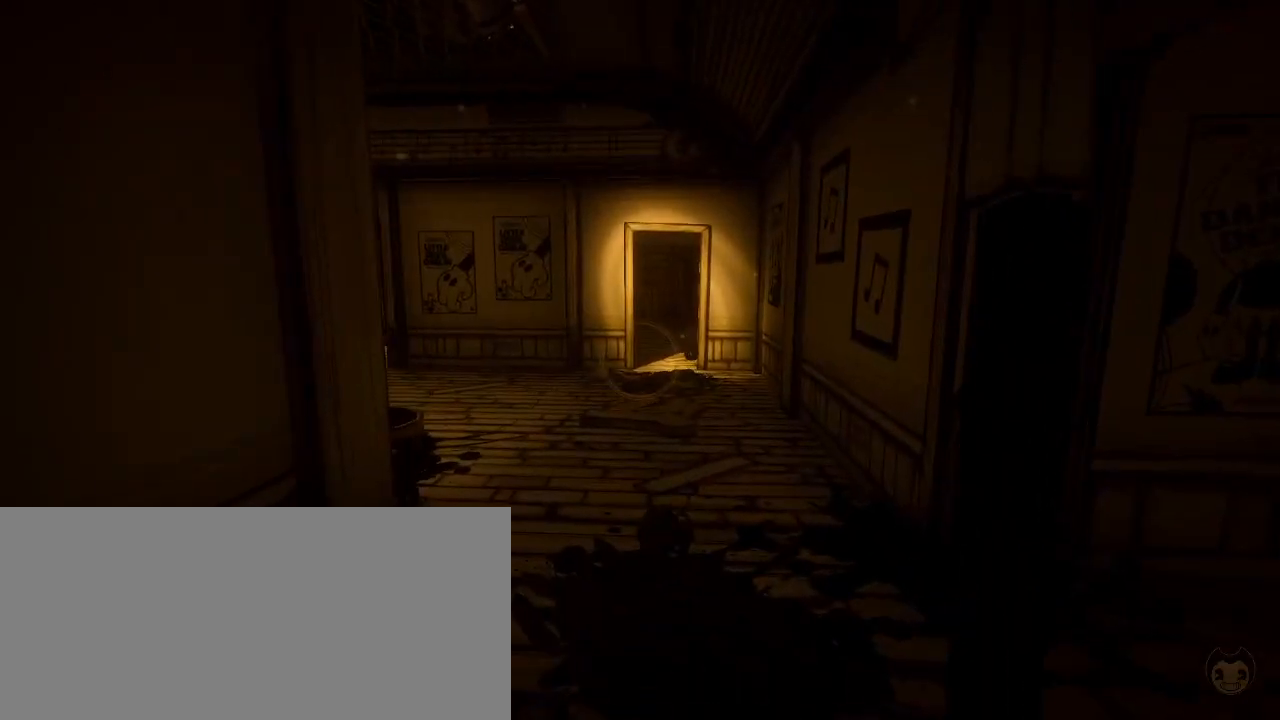
{"keys": ["d", "shift", "w"], "mouse": [], "events": [[67, "d", "up"], [500, "d", "down"]]}
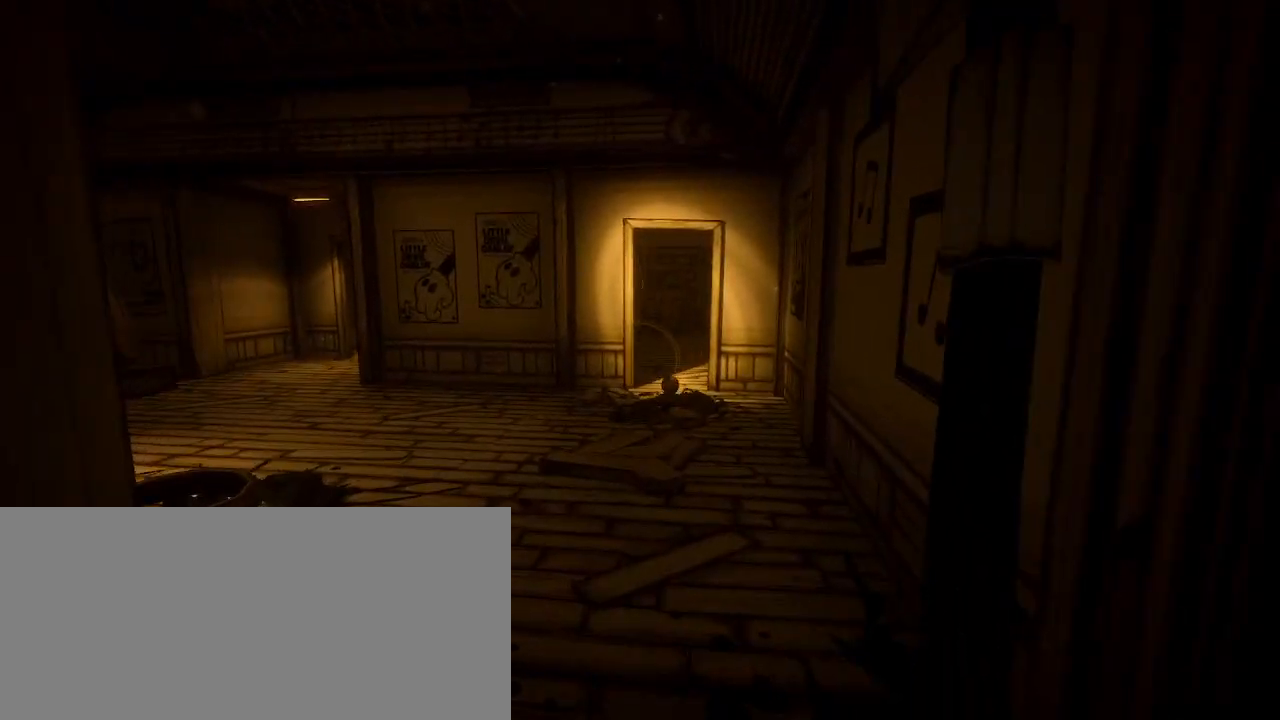
{"keys": ["d", "shift", "w"], "mouse": [], "events": [[100, "d", "up"], [500, "d", "down"]]}
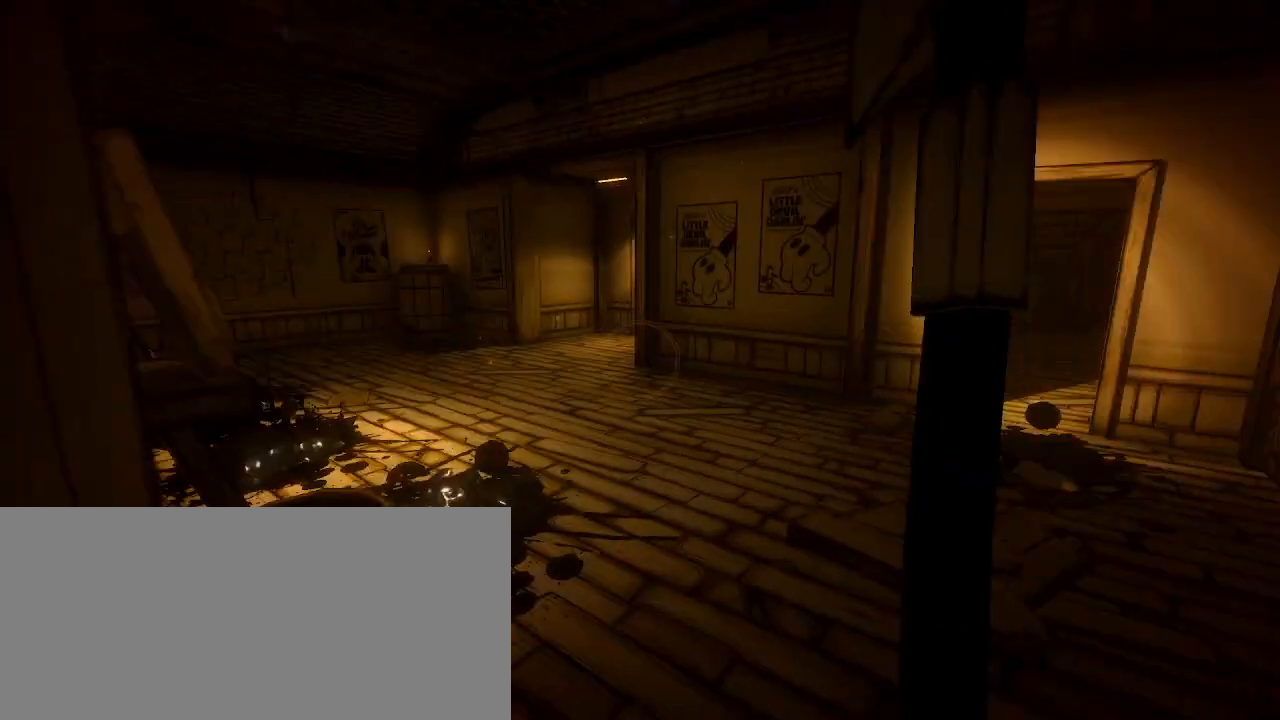
{"keys": ["shift", "w"], "mouse": [], "events": [[233, "d", "up"]]}
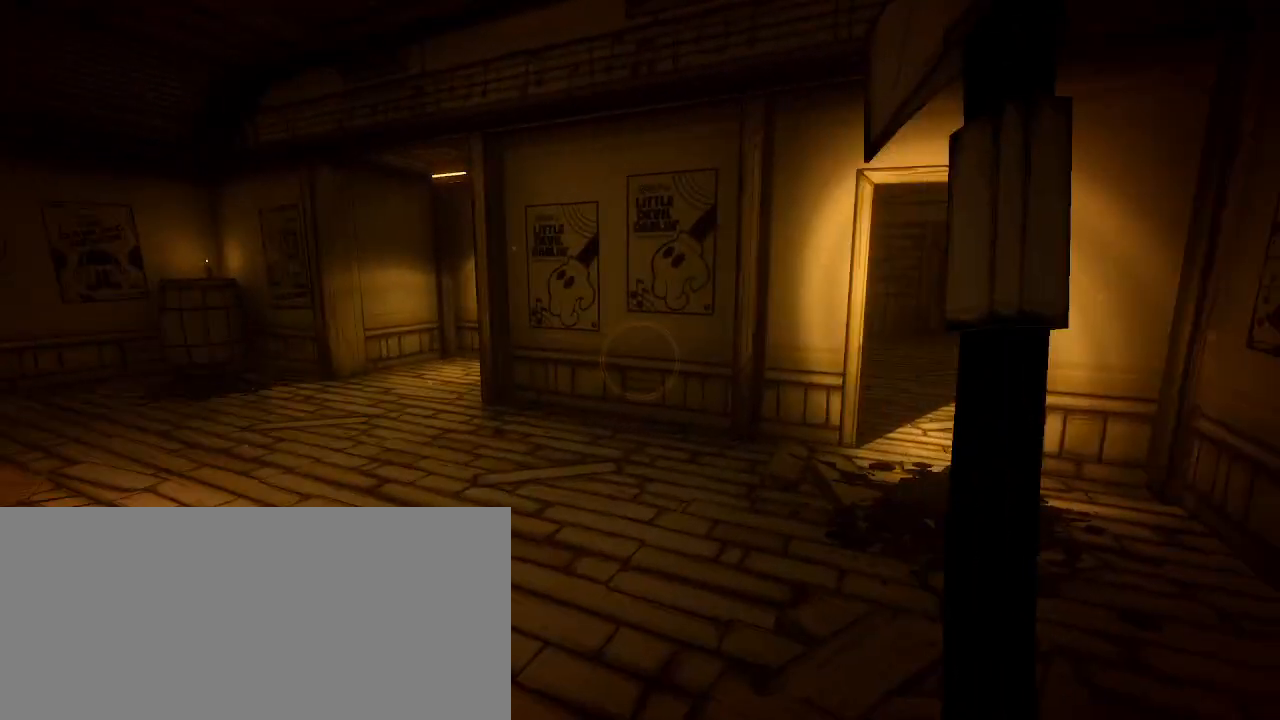
{"keys": ["d", "shift", "w"], "mouse": [], "events": [[67, "d", "down"], [367, "d", "up"], [500, "d", "down"]]}
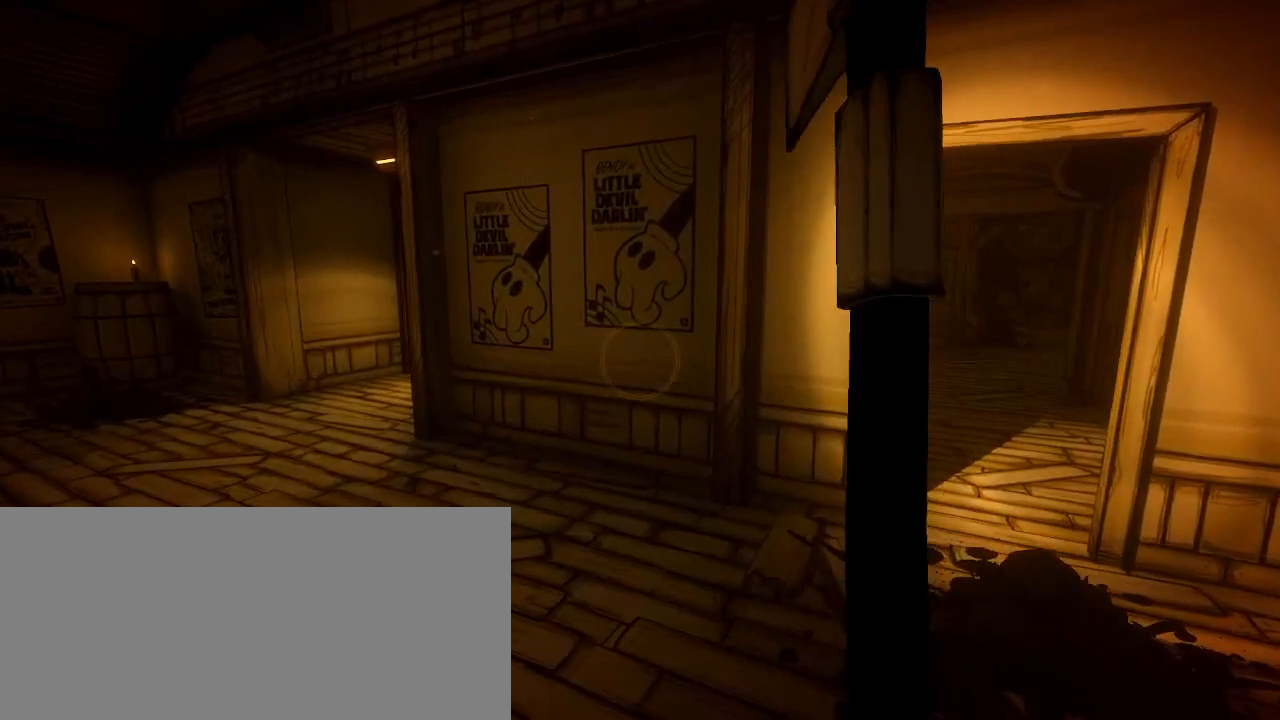
{"keys": ["d", "shift", "w"], "mouse": [], "events": []}
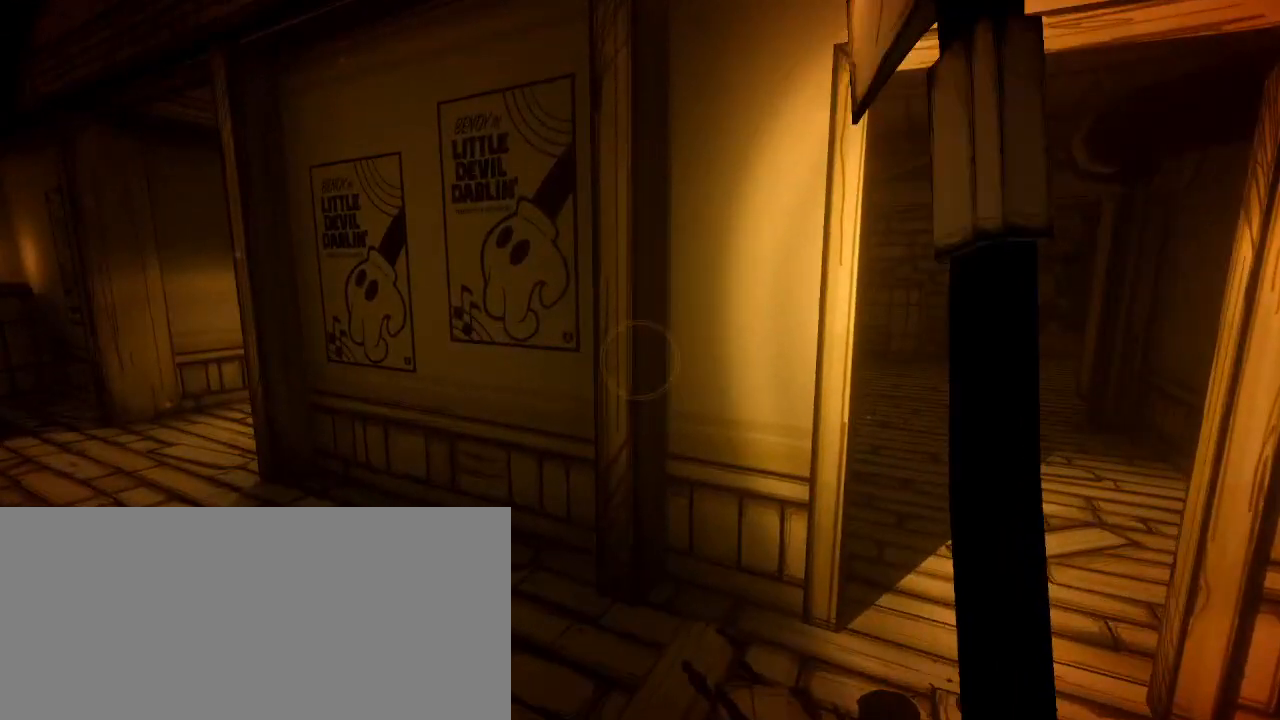
{"keys": ["d", "shift", "w"], "mouse": [], "events": []}
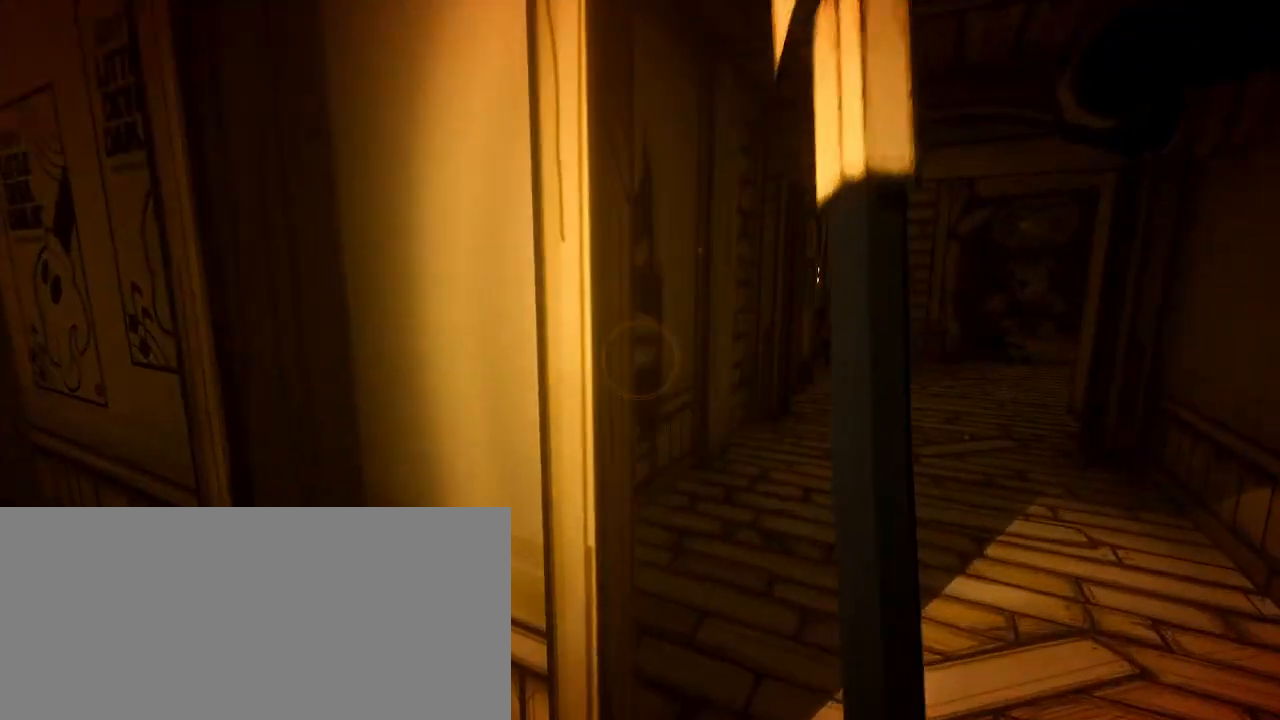
{"keys": ["d", "shift", "w"], "mouse": [], "events": []}
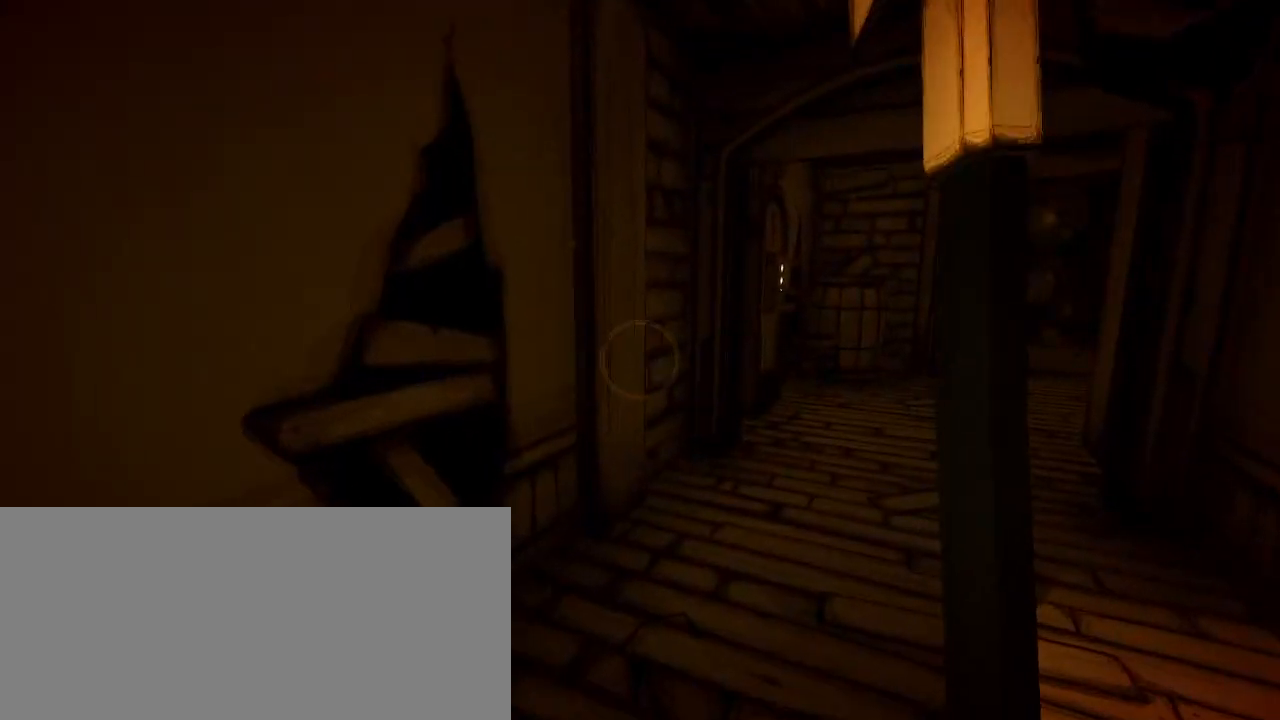
{"keys": ["d", "shift", "w"], "mouse": [], "events": [[300, "a", "down"], [467, "a", "up"]]}